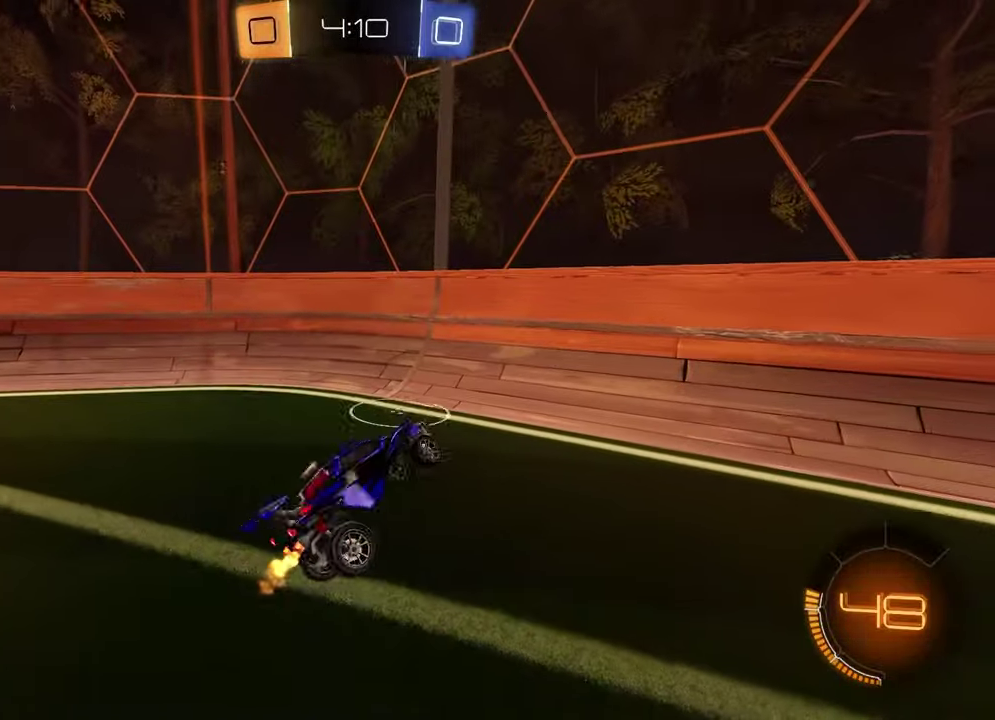
Gameplay with a controller (PlayStation layout); each line is a JSON object with the inputs held at the frame after it. "events" lists button and stick changes between this image and that frame as [ms after this image, input, new state], when the widget could be followed in between.
{"buttons": ["TRIANGLE", "R2"], "left_stick": "left", "right_stick": "center"}
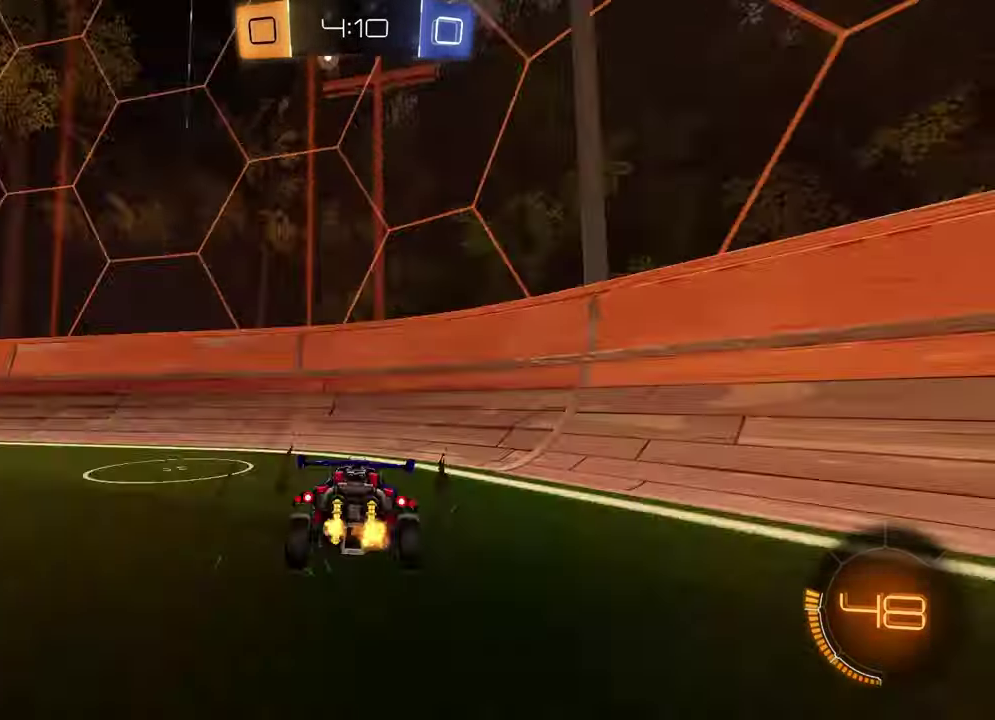
{"buttons": ["R2"], "left_stick": "left", "right_stick": "center", "events": [[67, "R1", "down"], [67, "TRIANGLE", "up"], [467, "R1", "up"]]}
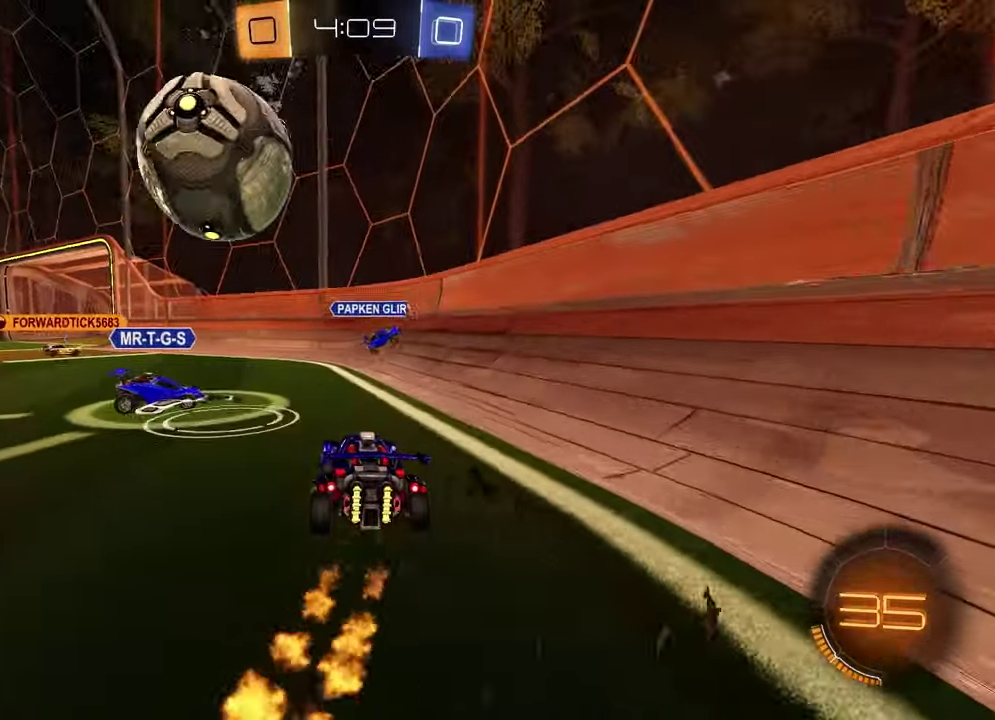
{"buttons": ["R2"], "left_stick": "left", "right_stick": "center", "events": []}
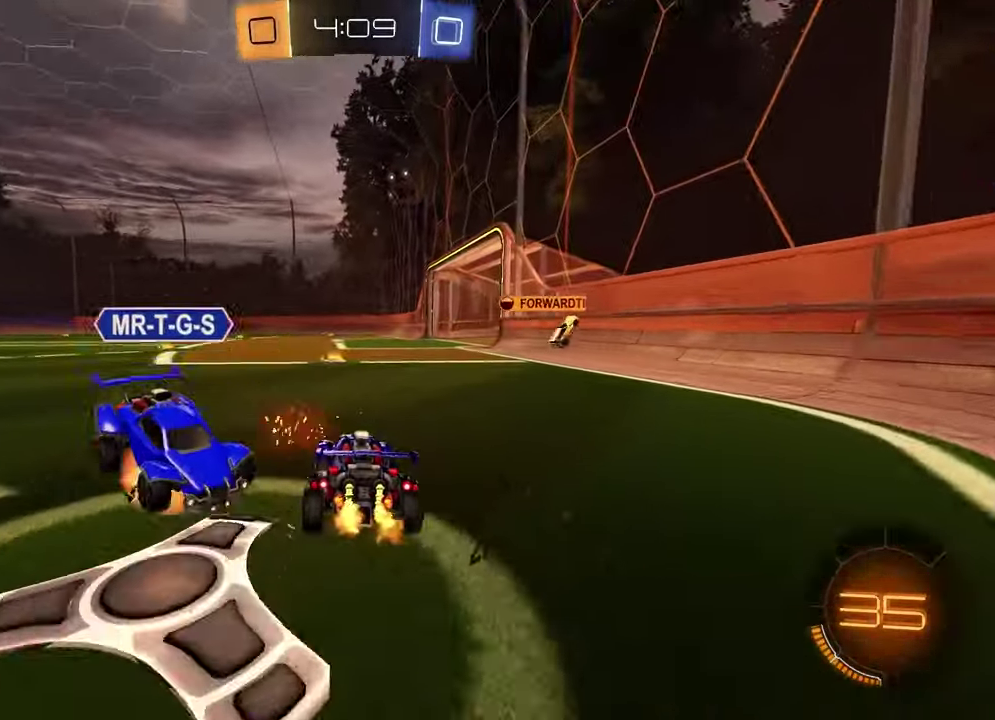
{"buttons": ["TRIANGLE", "R2"], "left_stick": "up-right", "right_stick": "center", "events": [[100, "left_stick", "center"], [367, "left_stick", "up-right"], [417, "TRIANGLE", "down"]]}
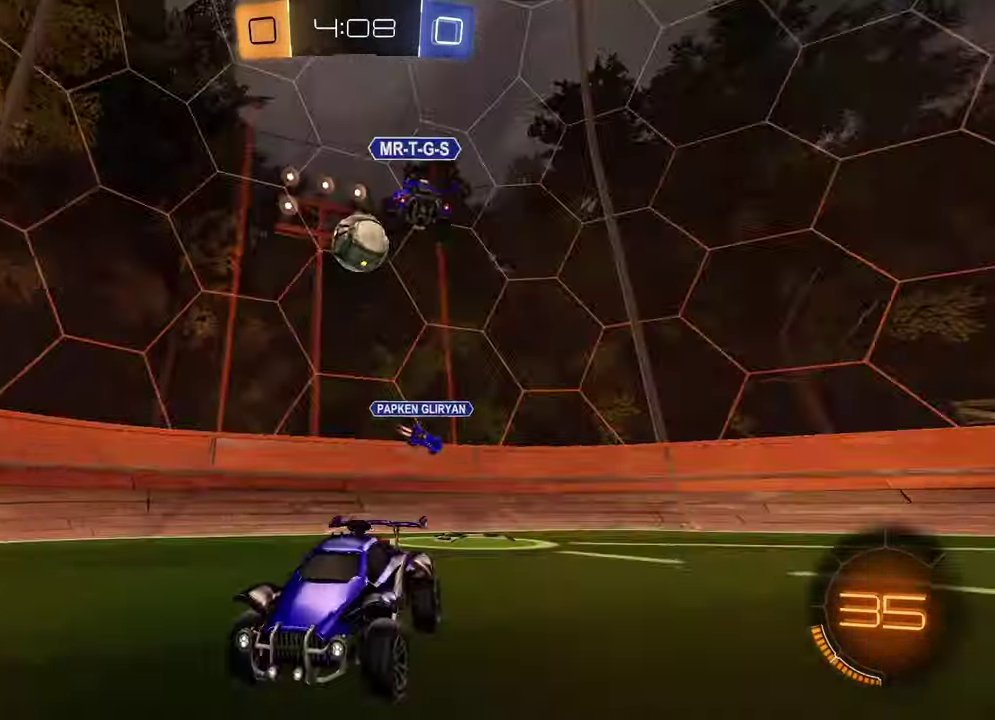
{"buttons": ["R2"], "left_stick": "left", "right_stick": "center", "events": [[33, "TRIANGLE", "up"], [333, "left_stick", "center"], [417, "left_stick", "left"]]}
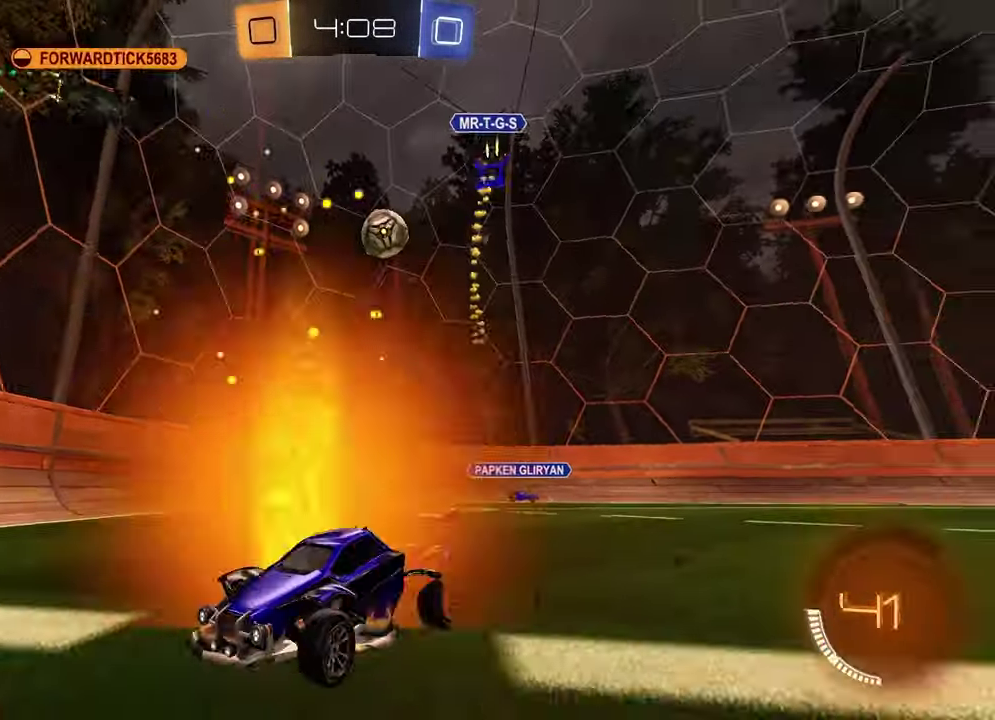
{"buttons": ["R2"], "left_stick": "right", "right_stick": "center", "events": [[33, "TRIANGLE", "down"], [117, "left_stick", "center"], [133, "TRIANGLE", "up"], [267, "left_stick", "left"], [333, "TRIANGLE", "down"], [367, "left_stick", "center"], [433, "TRIANGLE", "up"], [450, "left_stick", "right"]]}
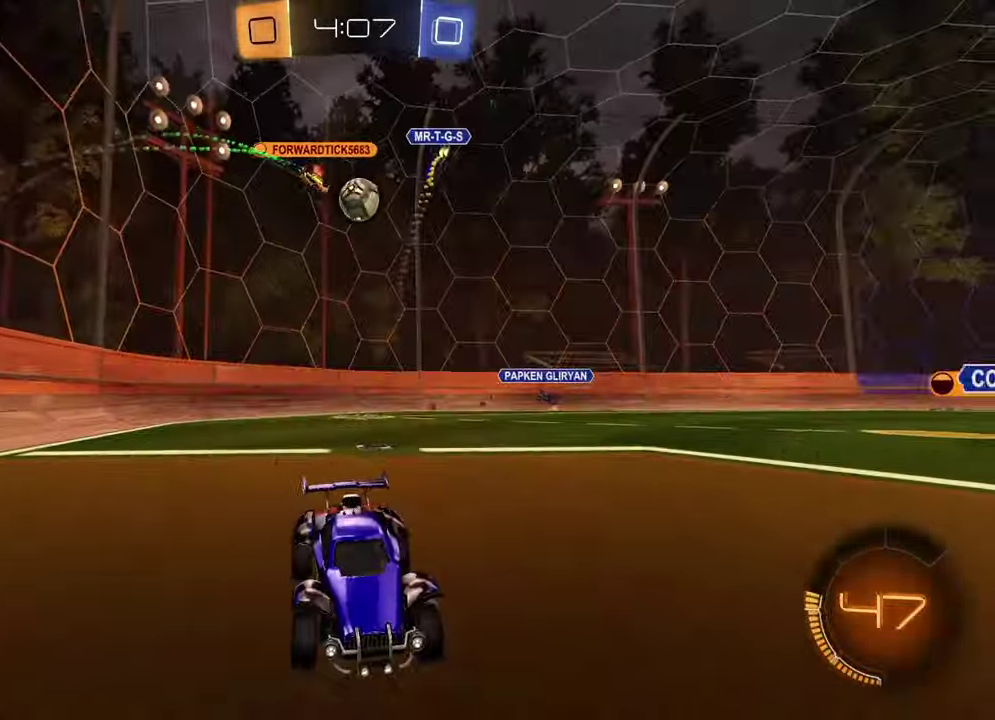
{"buttons": ["R2"], "left_stick": "right", "right_stick": "center", "events": [[33, "L1", "down"], [217, "L1", "up"]]}
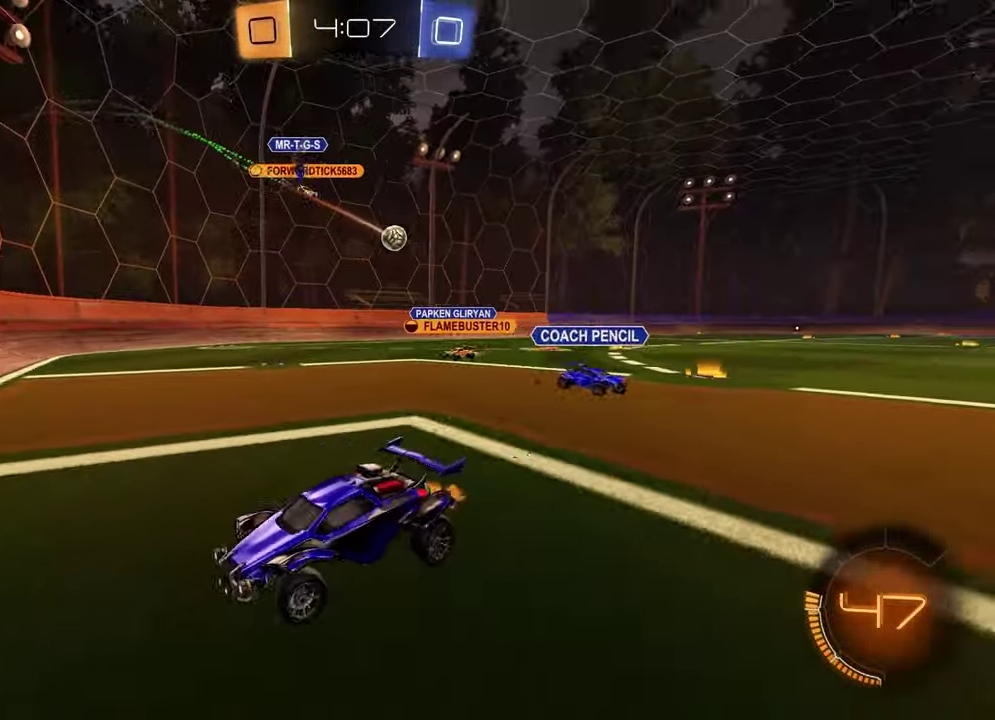
{"buttons": ["R2"], "left_stick": "right", "right_stick": "center", "events": [[400, "L1", "down"], [467, "L1", "up"]]}
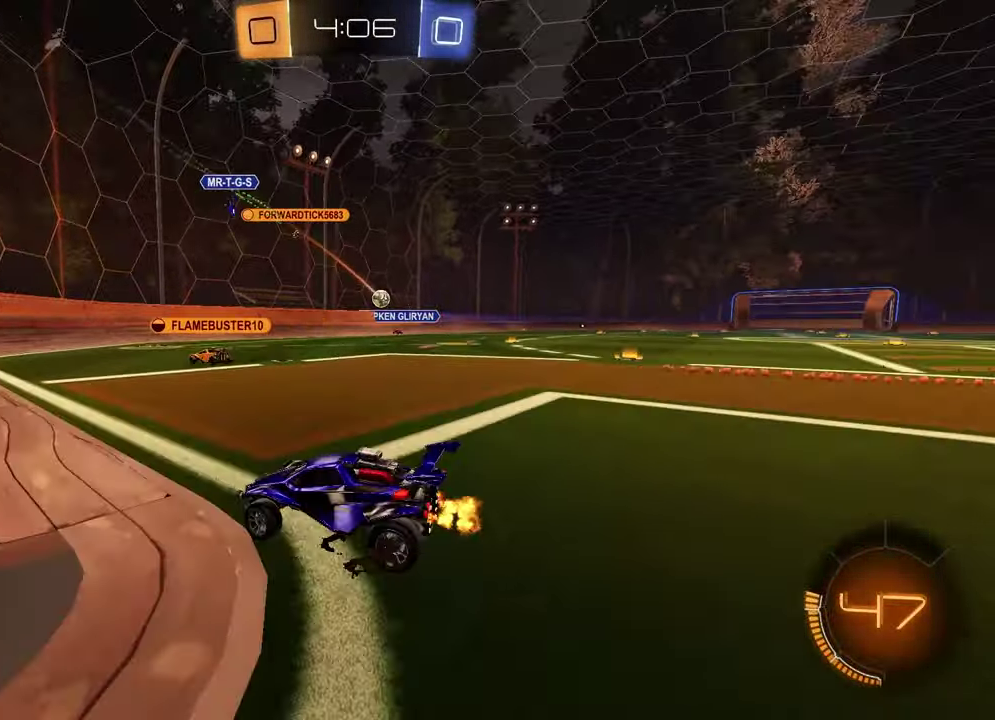
{"buttons": ["R2"], "left_stick": "right", "right_stick": "center", "events": []}
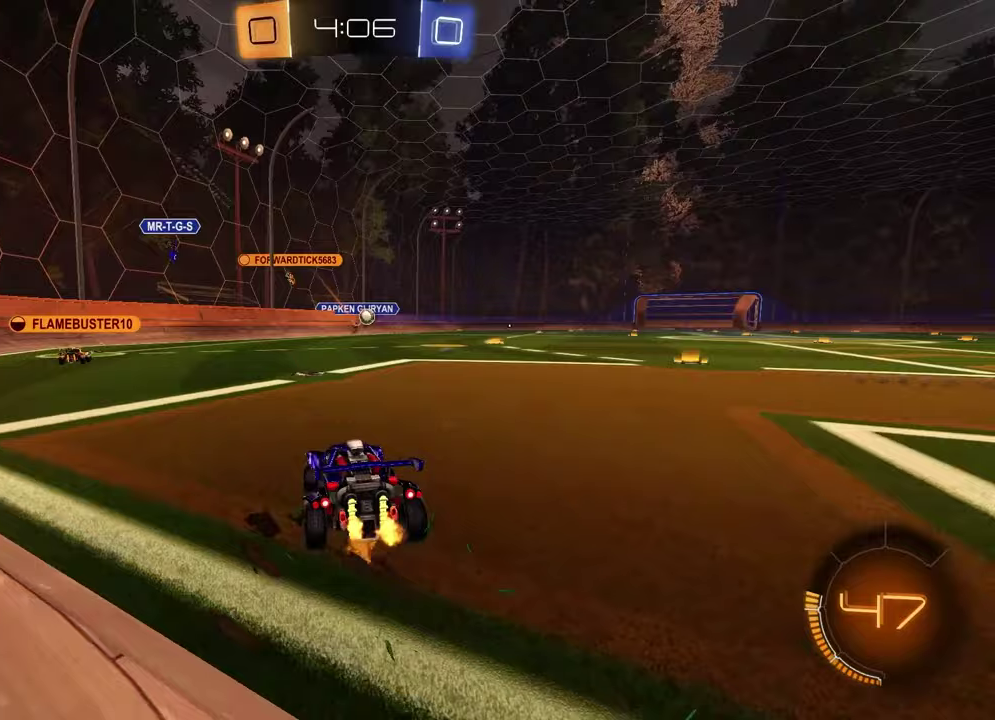
{"buttons": ["R2"], "left_stick": "center", "right_stick": "center", "events": [[467, "left_stick", "center"]]}
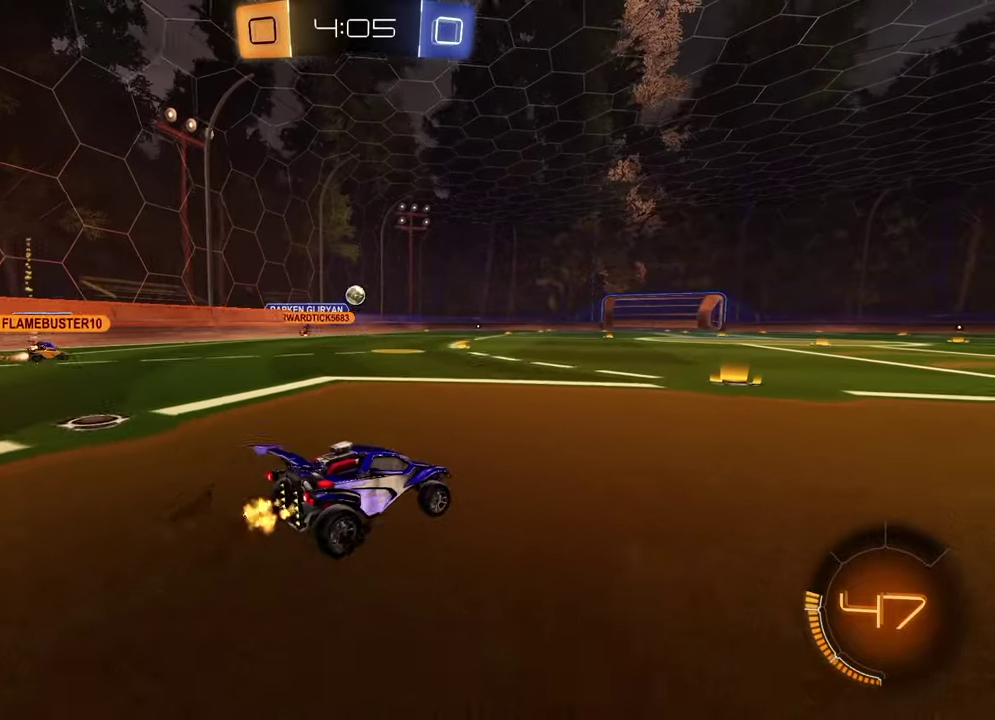
{"buttons": ["R2"], "left_stick": "center", "right_stick": "center", "events": [[350, "left_stick", "left"], [467, "left_stick", "center"]]}
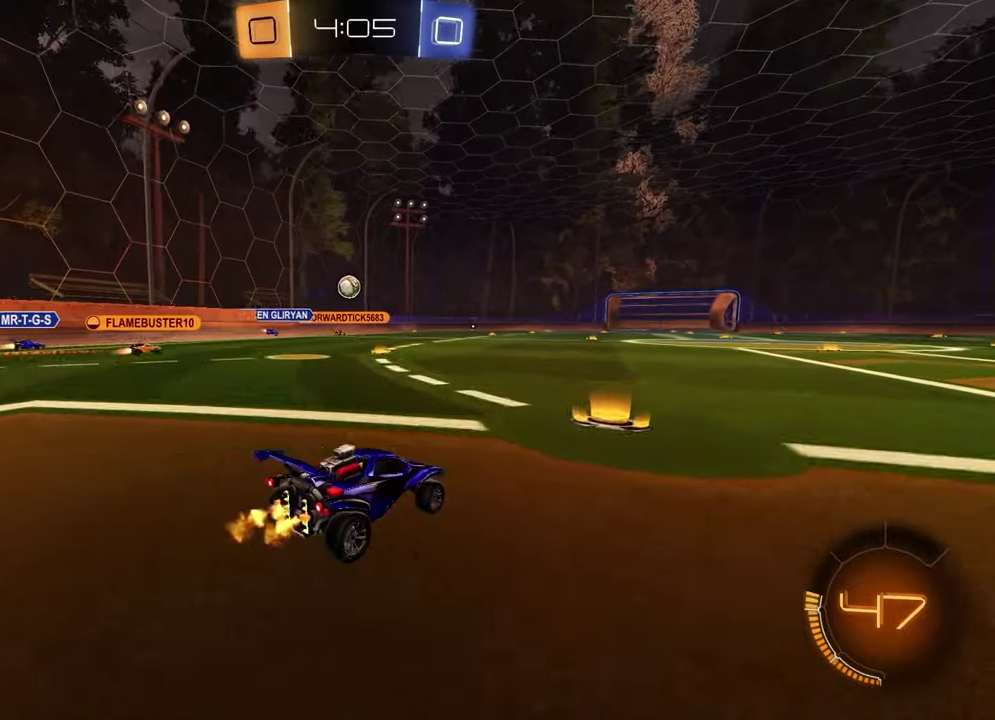
{"buttons": ["R2"], "left_stick": "center", "right_stick": "center", "events": [[67, "left_stick", "right"], [317, "left_stick", "center"]]}
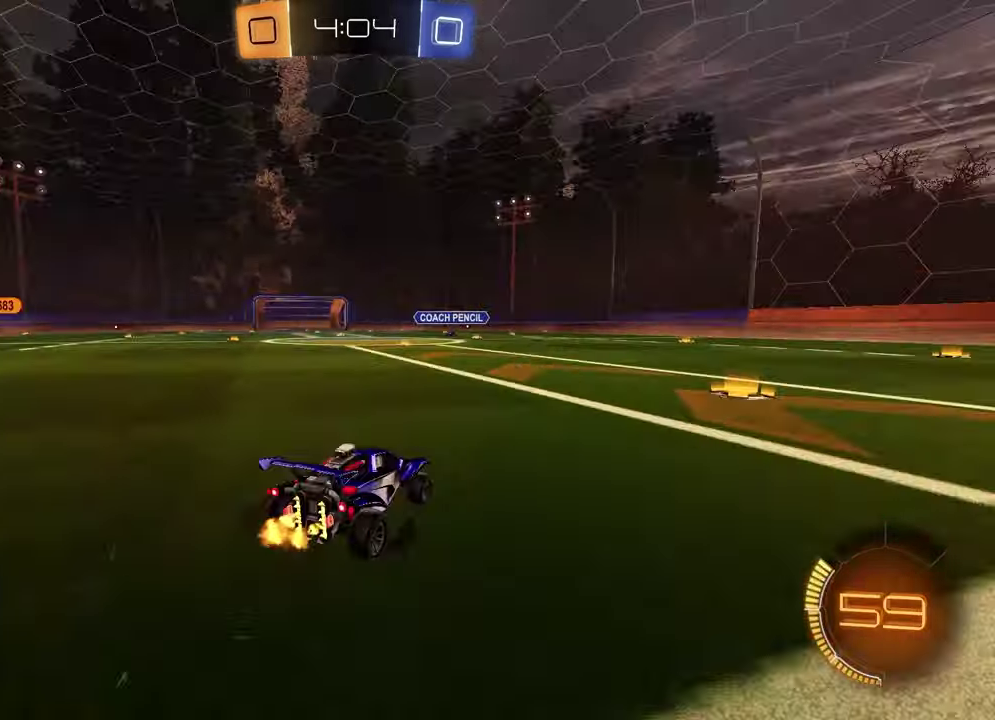
{"buttons": ["R2"], "left_stick": "center", "right_stick": "center", "events": [[333, "left_stick", "left"], [483, "left_stick", "center"]]}
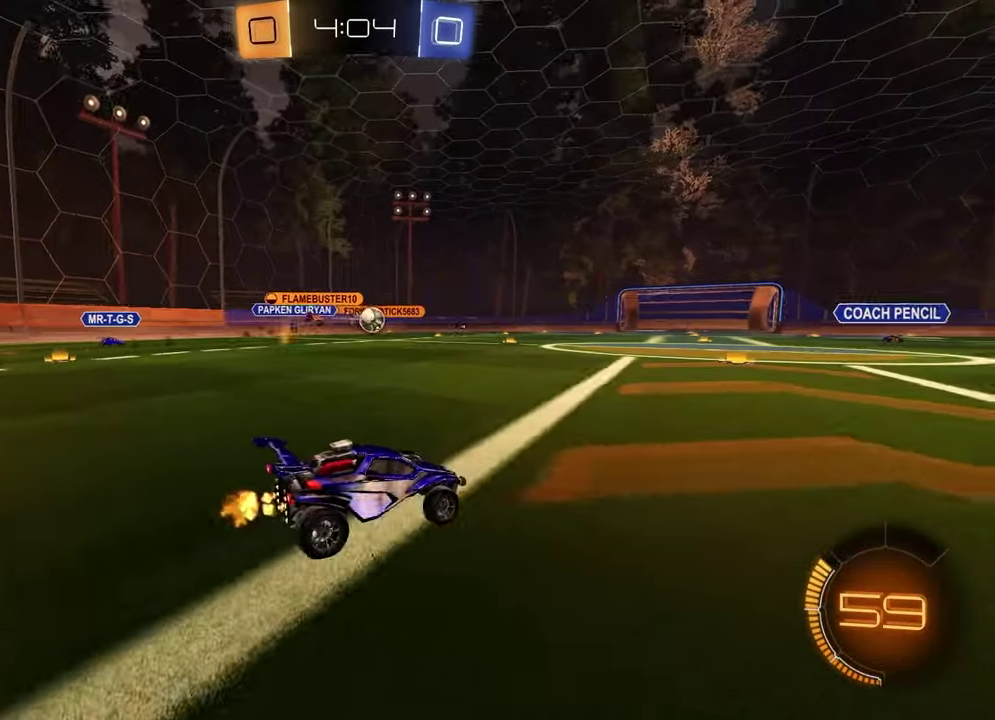
{"buttons": ["R2"], "left_stick": "center", "right_stick": "center", "events": [[217, "left_stick", "left"], [350, "left_stick", "center"]]}
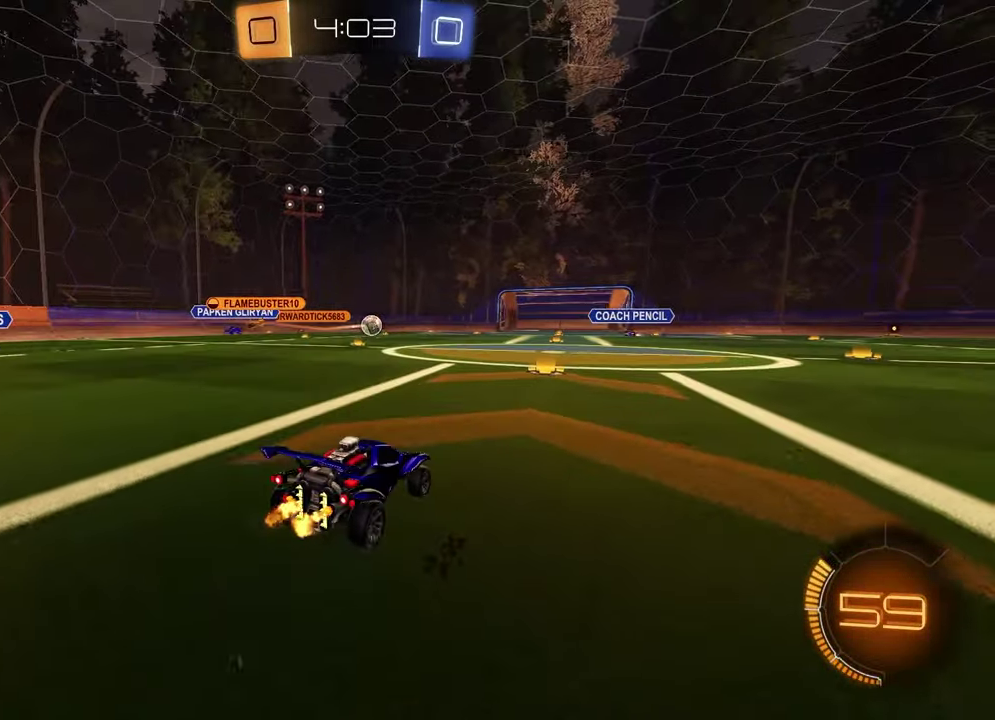
{"buttons": ["R2"], "left_stick": "left", "right_stick": "center", "events": [[333, "left_stick", "left"]]}
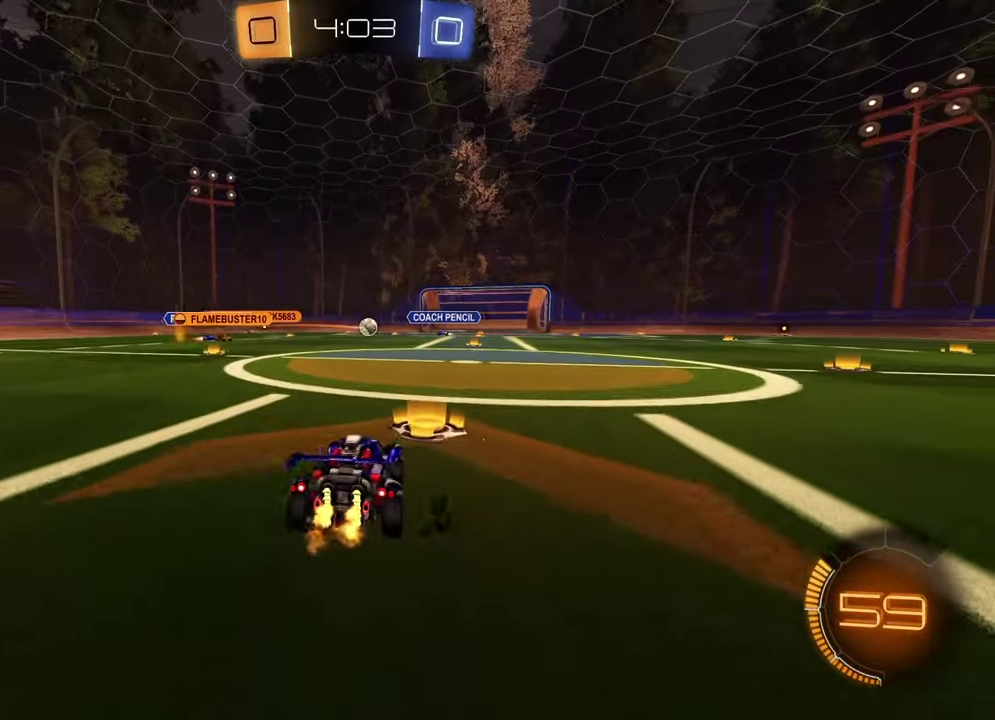
{"buttons": ["R2"], "left_stick": "center", "right_stick": "center", "events": [[200, "left_stick", "center"]]}
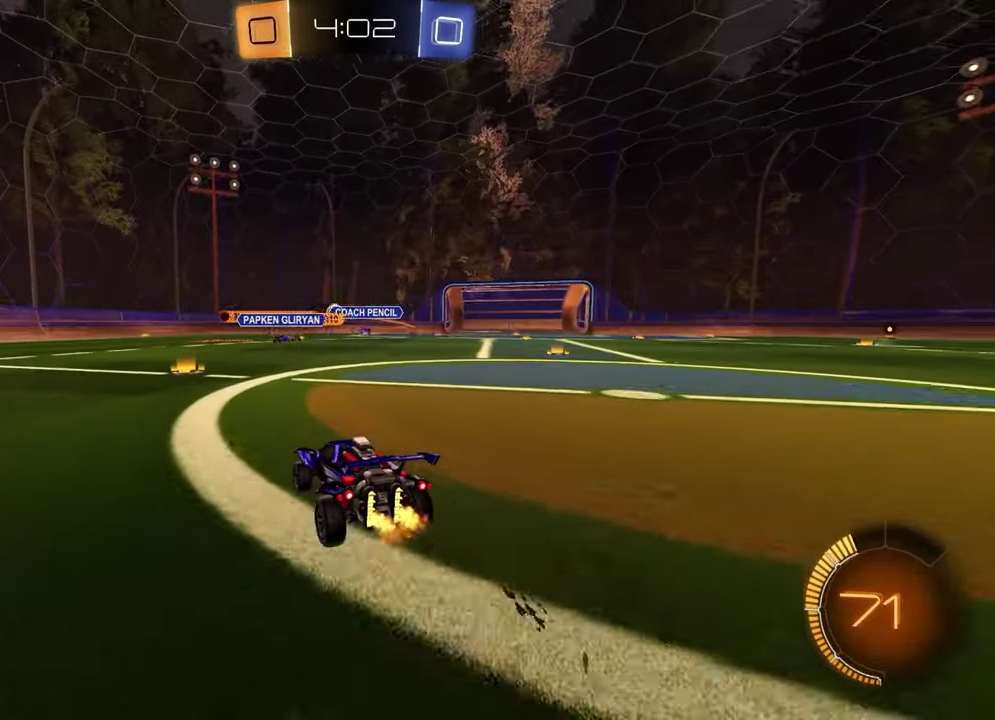
{"buttons": ["R1", "R2"], "left_stick": "center", "right_stick": "center", "events": [[117, "left_stick", "left"], [183, "R1", "down"], [250, "left_stick", "center"]]}
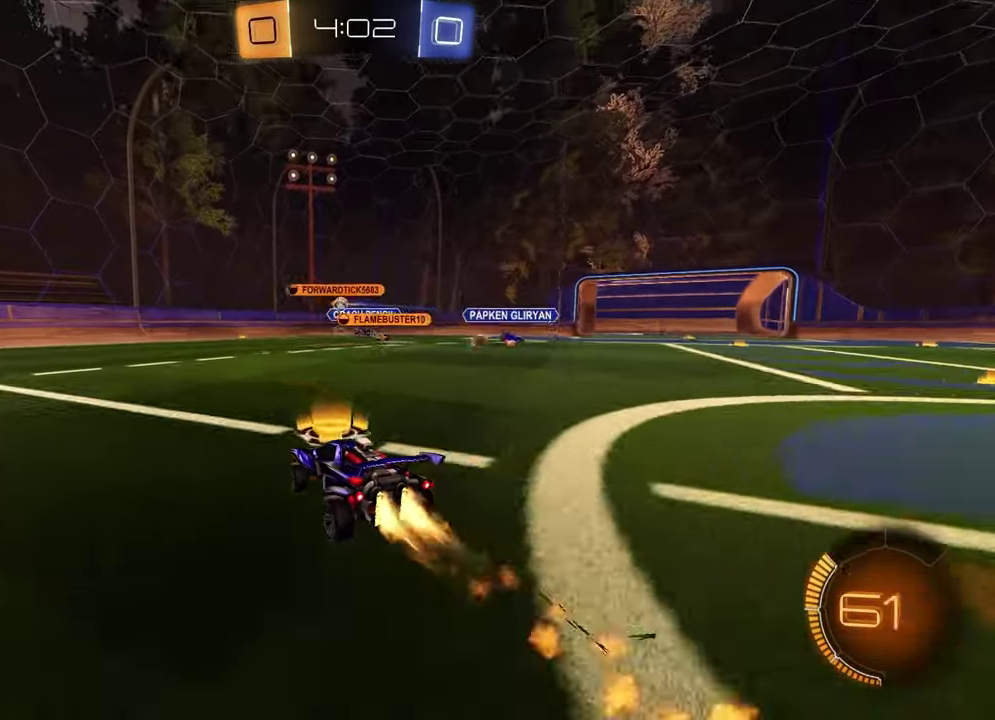
{"buttons": ["R2"], "left_stick": "left", "right_stick": "center", "events": [[200, "left_stick", "right"], [217, "R1", "up"], [333, "left_stick", "center"], [400, "left_stick", "left"]]}
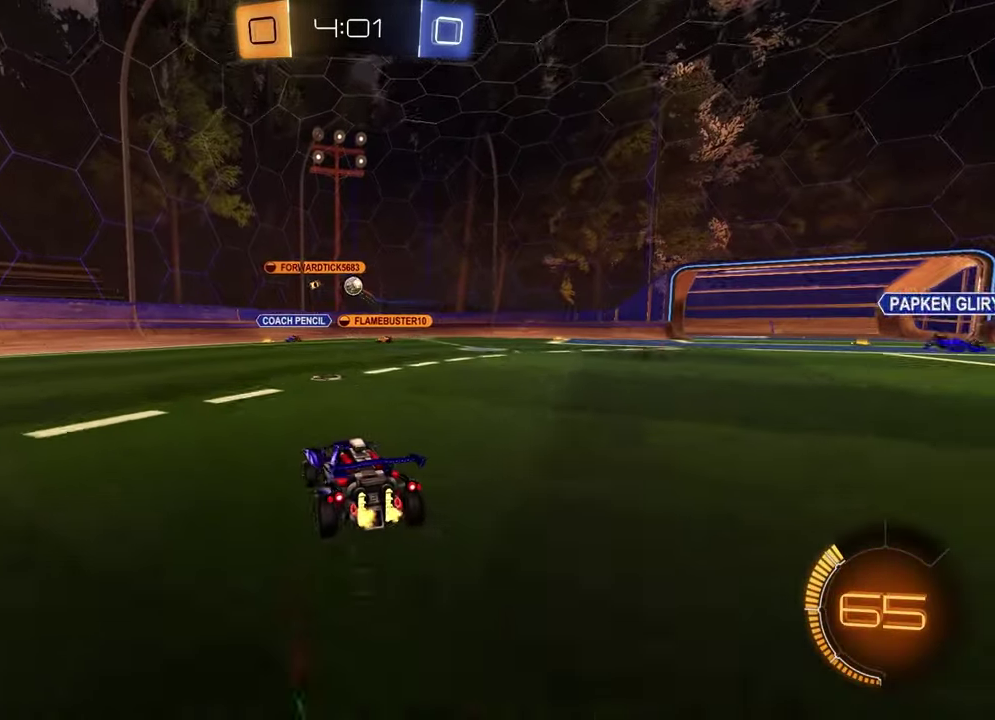
{"buttons": [], "left_stick": "center", "right_stick": "center", "events": [[17, "left_stick", "center"], [150, "R2", "up"], [217, "L2", "down"], [467, "L2", "up"]]}
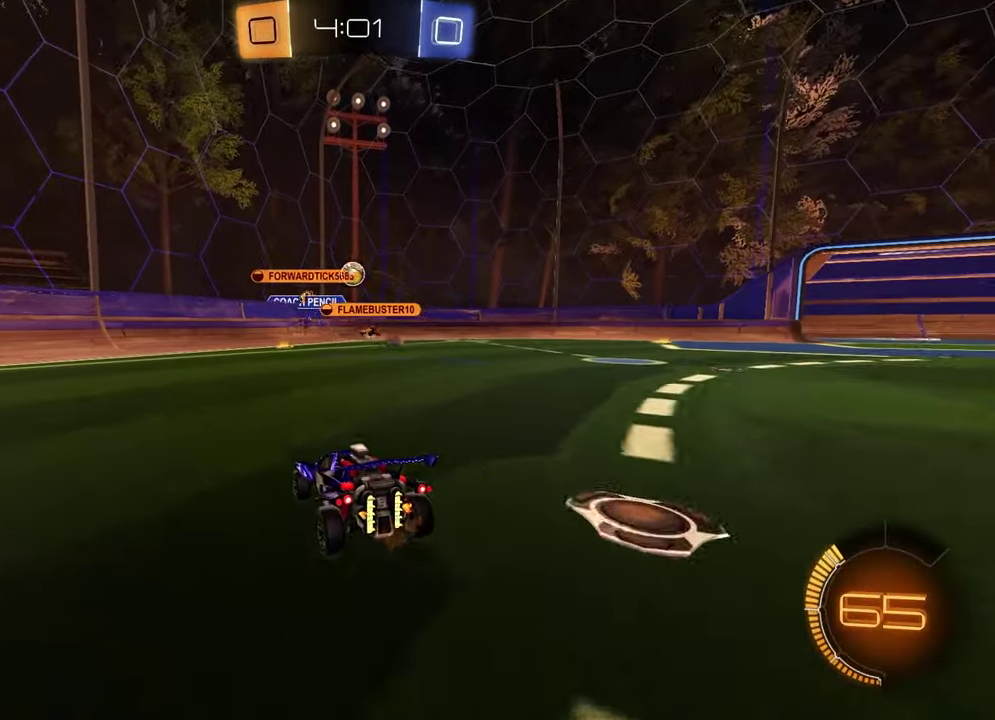
{"buttons": ["R2"], "left_stick": "right", "right_stick": "center", "events": [[17, "left_stick", "right"], [267, "left_stick", "center"], [350, "R2", "down"], [500, "left_stick", "right"]]}
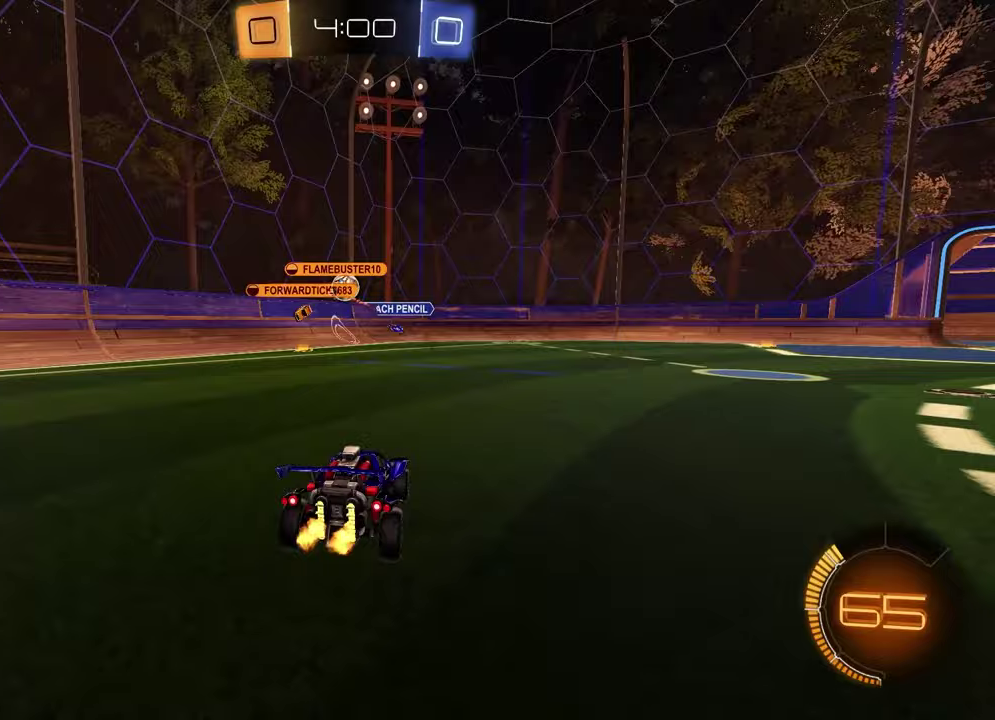
{"buttons": ["R2"], "left_stick": "right", "right_stick": "center", "events": []}
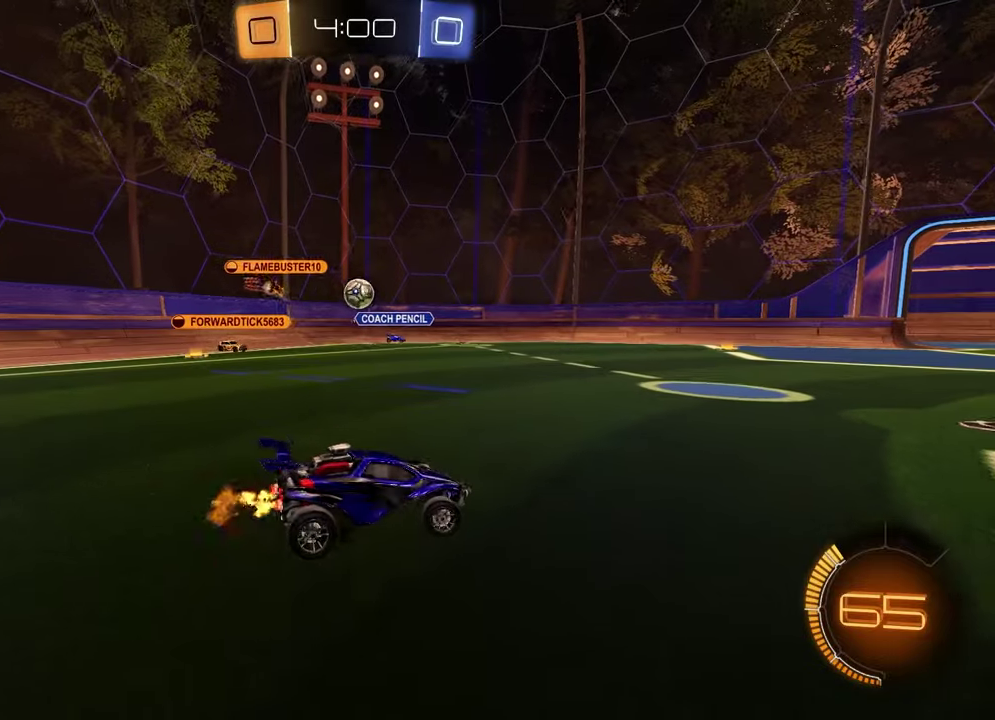
{"buttons": ["R2"], "left_stick": "right", "right_stick": "center", "events": [[67, "R2", "up"], [133, "L2", "down"], [133, "left_stick", "center"], [217, "L2", "up"], [283, "left_stick", "right"], [333, "R2", "down"]]}
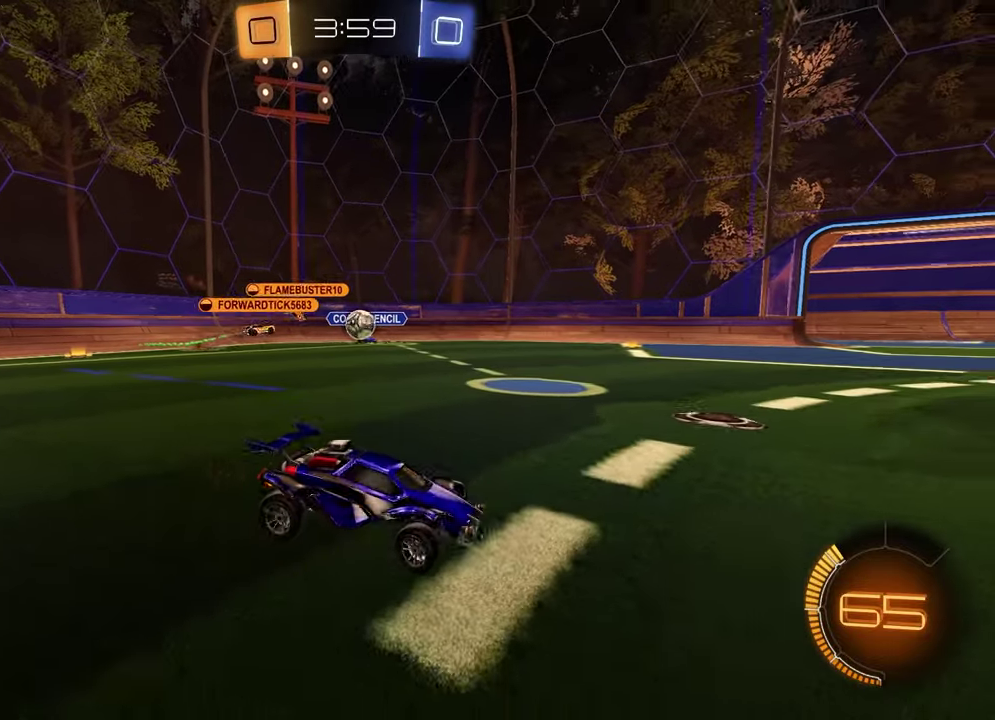
{"buttons": ["R2"], "left_stick": "center", "right_stick": "center", "events": [[233, "left_stick", "center"]]}
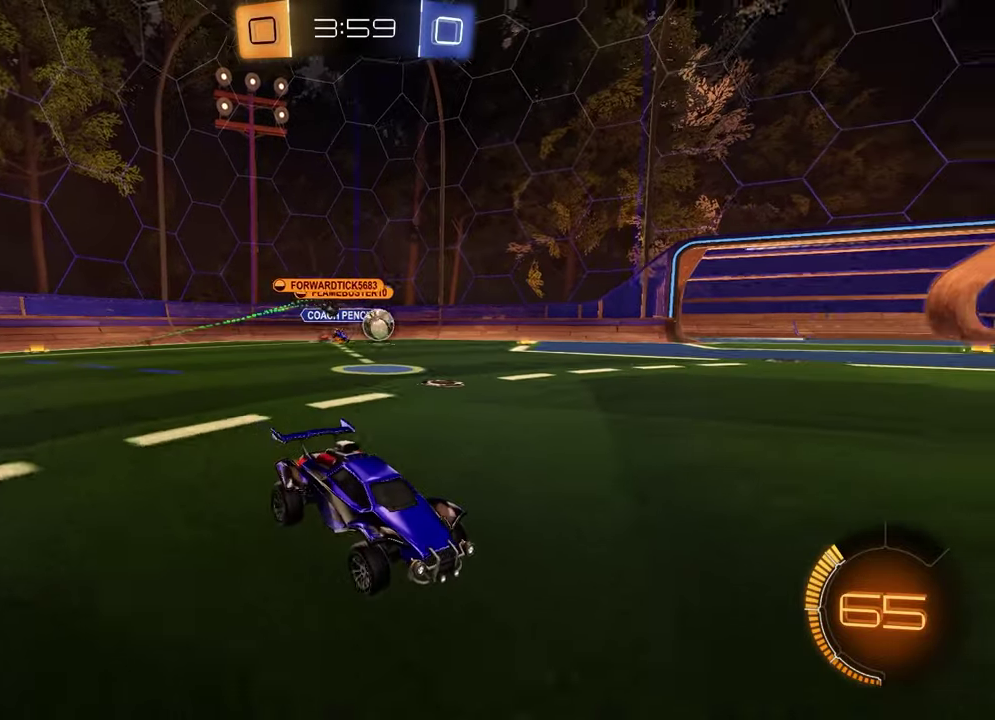
{"buttons": ["R1", "R2"], "left_stick": "center", "right_stick": "center", "events": [[150, "left_stick", "left"], [250, "R1", "down"], [367, "left_stick", "center"]]}
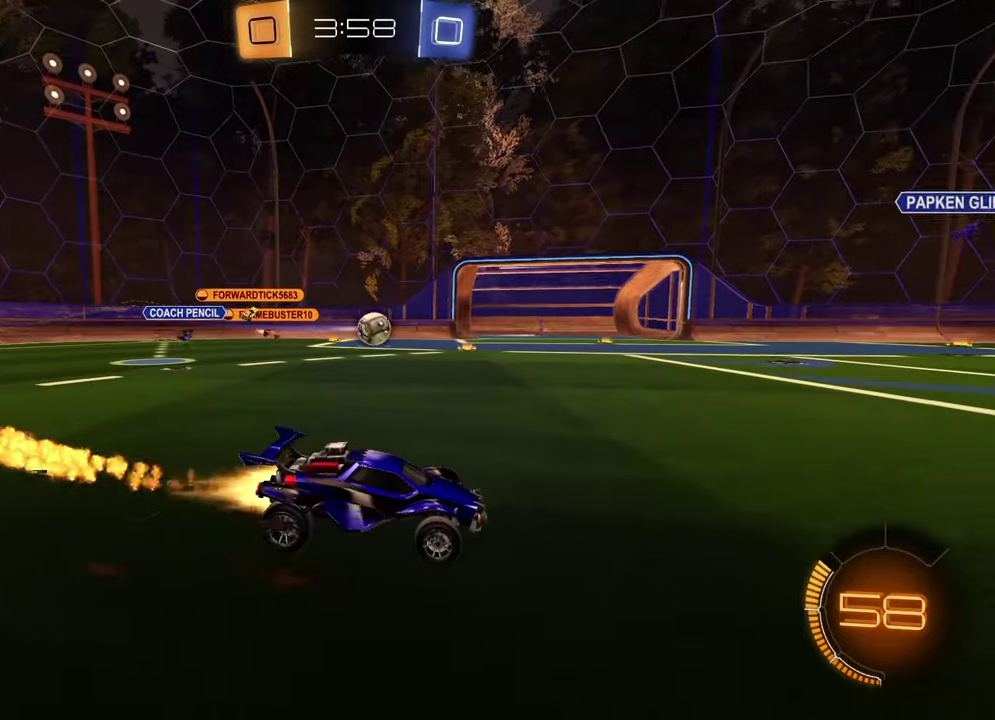
{"buttons": ["R2"], "left_stick": "left", "right_stick": "center", "events": [[50, "R1", "up"], [117, "left_stick", "right"], [367, "left_stick", "center"], [467, "left_stick", "left"]]}
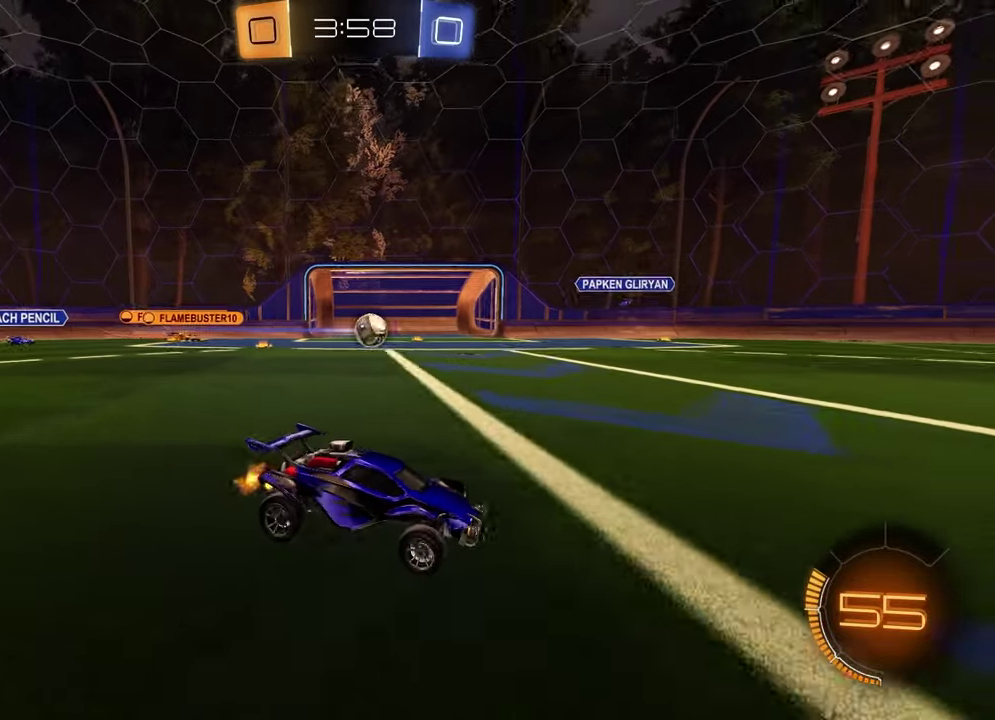
{"buttons": ["R2"], "left_stick": "center", "right_stick": "center", "events": [[67, "left_stick", "center"], [183, "left_stick", "right"], [400, "left_stick", "center"]]}